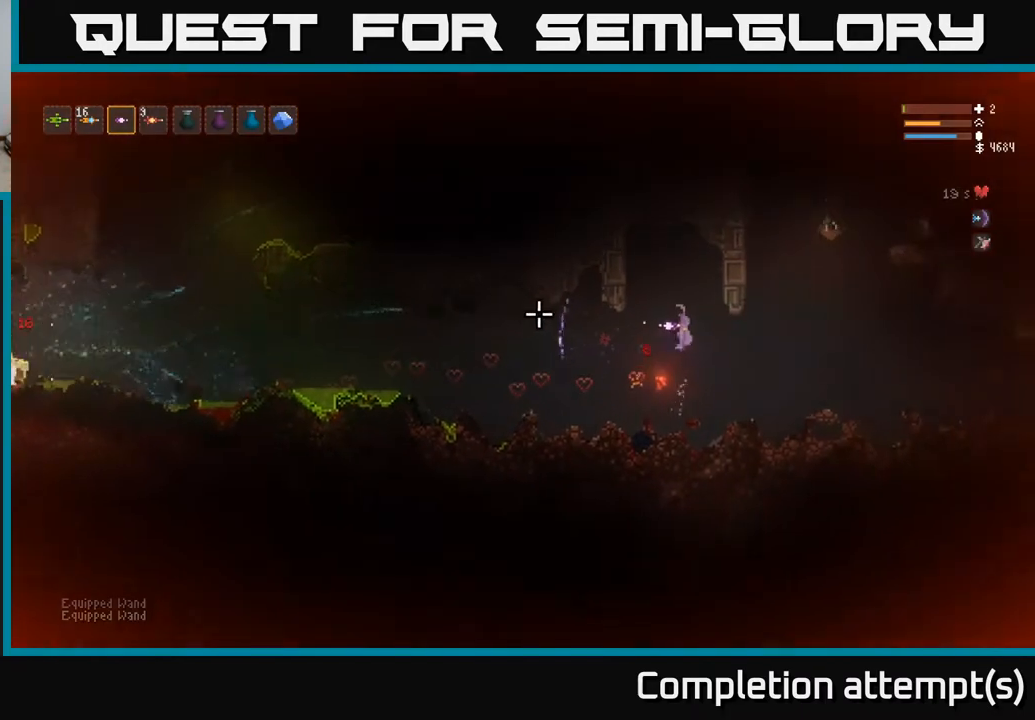
Gameplay with a controller (Xbox layout); each line is a JSON object with the inputs held at the frame after it. "events" lists button and stick changes between this image and that frame as [ms after this image, input, new state], when the widget could be followed in between.
{"buttons": ["L2"], "left_stick": "center", "right_stick": "left", "events": [[417, "L2", "down"]]}
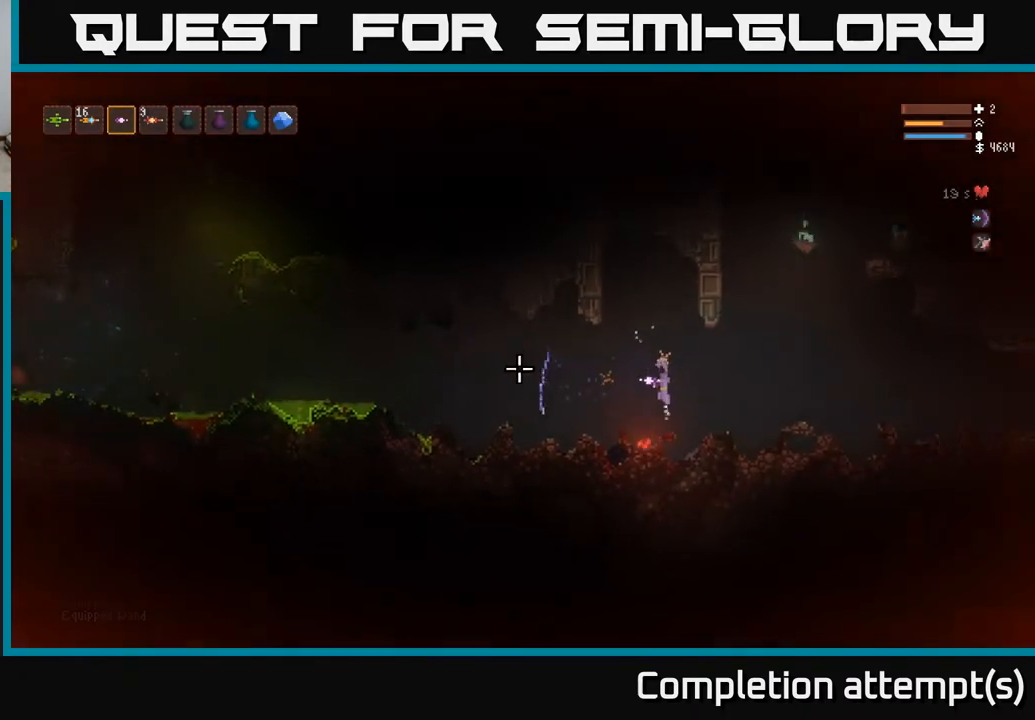
{"buttons": [], "left_stick": "center", "right_stick": "left", "events": [[250, "left_stick", "right"], [367, "L2", "up"], [433, "left_stick", "center"]]}
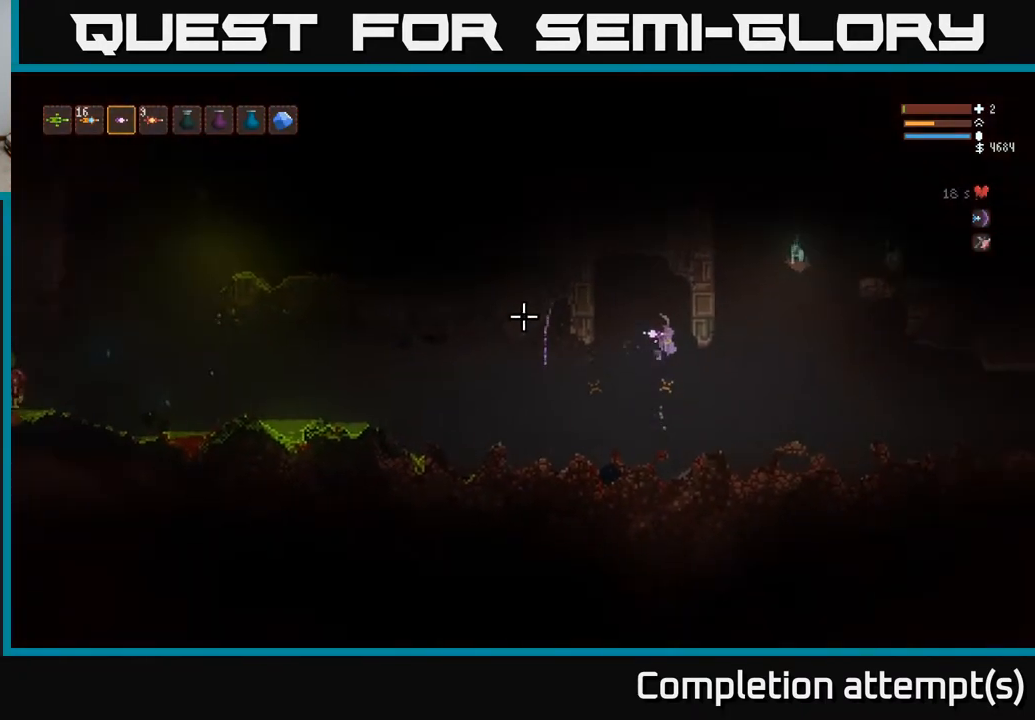
{"buttons": ["L2"], "left_stick": "left", "right_stick": "left", "events": [[367, "left_stick", "left"], [417, "L2", "down"]]}
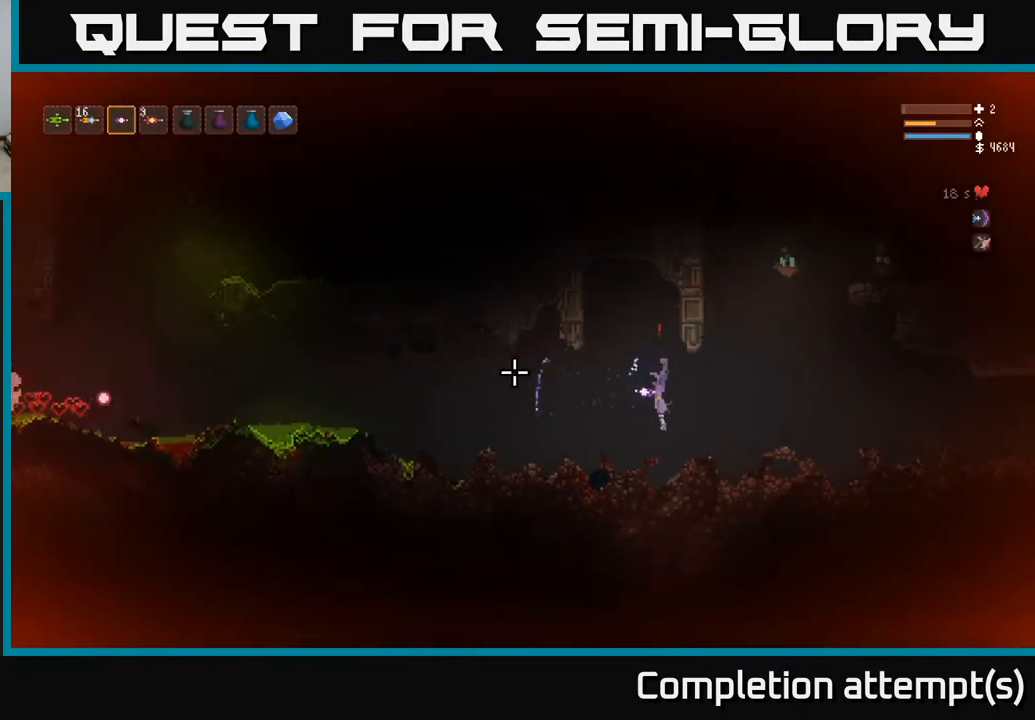
{"buttons": ["L2"], "left_stick": "right", "right_stick": "left", "events": [[50, "L2", "up"], [183, "left_stick", "center"], [233, "L2", "down"], [383, "left_stick", "right"]]}
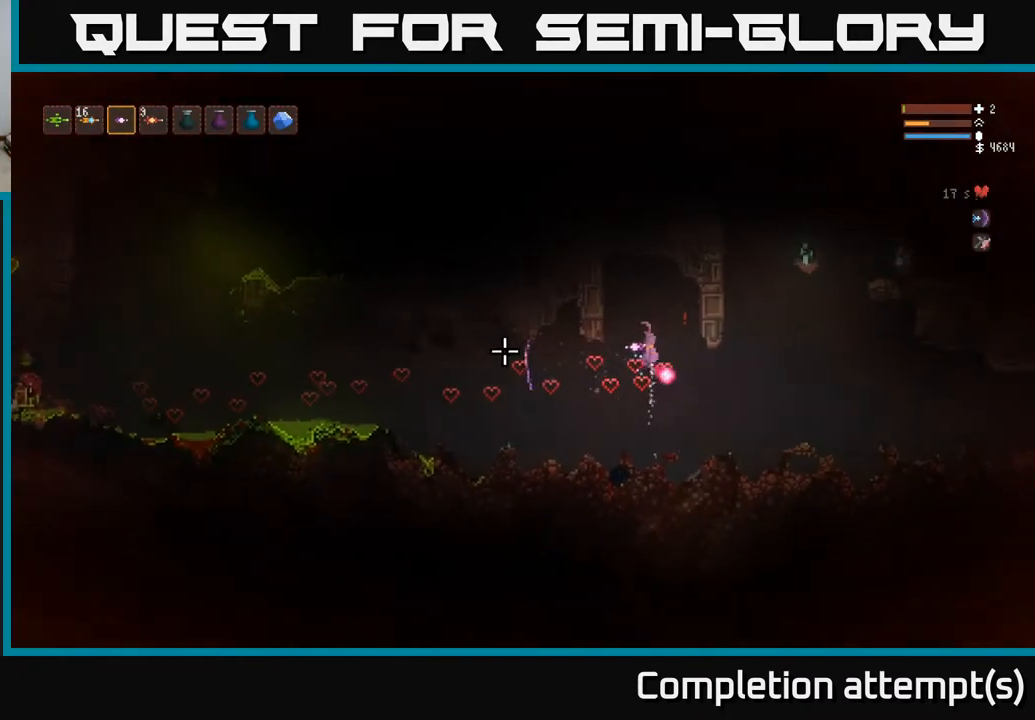
{"buttons": [], "left_stick": "center", "right_stick": "left", "events": [[117, "left_stick", "center"], [217, "L2", "up"], [333, "L2", "down"], [433, "L2", "up"]]}
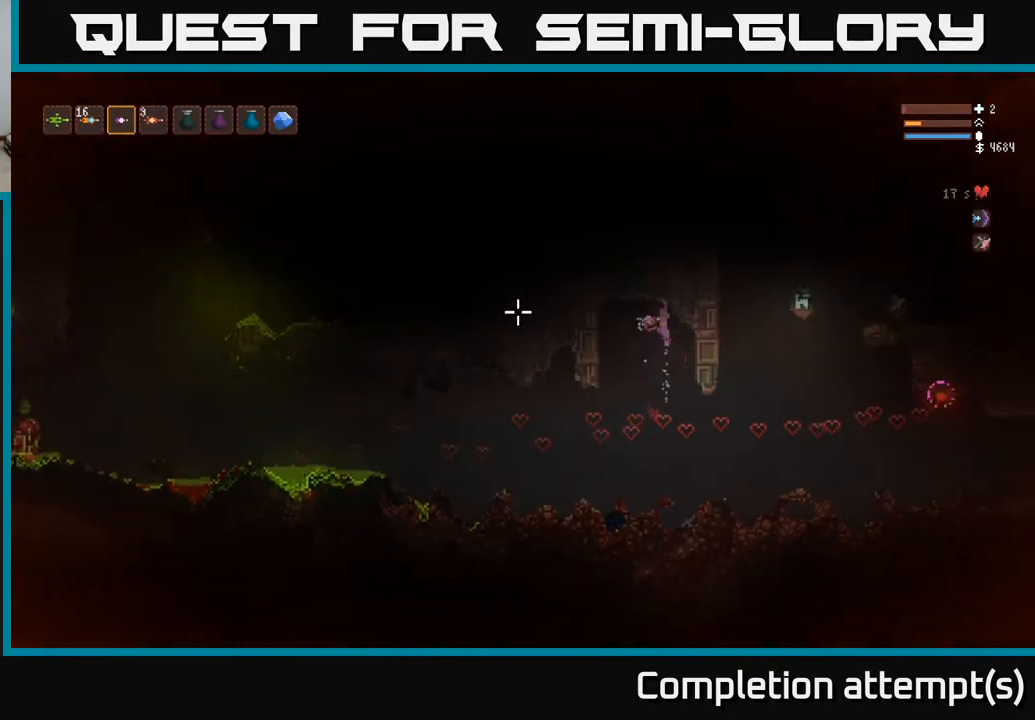
{"buttons": [], "left_stick": "center", "right_stick": "left", "events": [[167, "L2", "down"], [267, "L2", "up"], [383, "L1", "down"], [467, "L1", "up"]]}
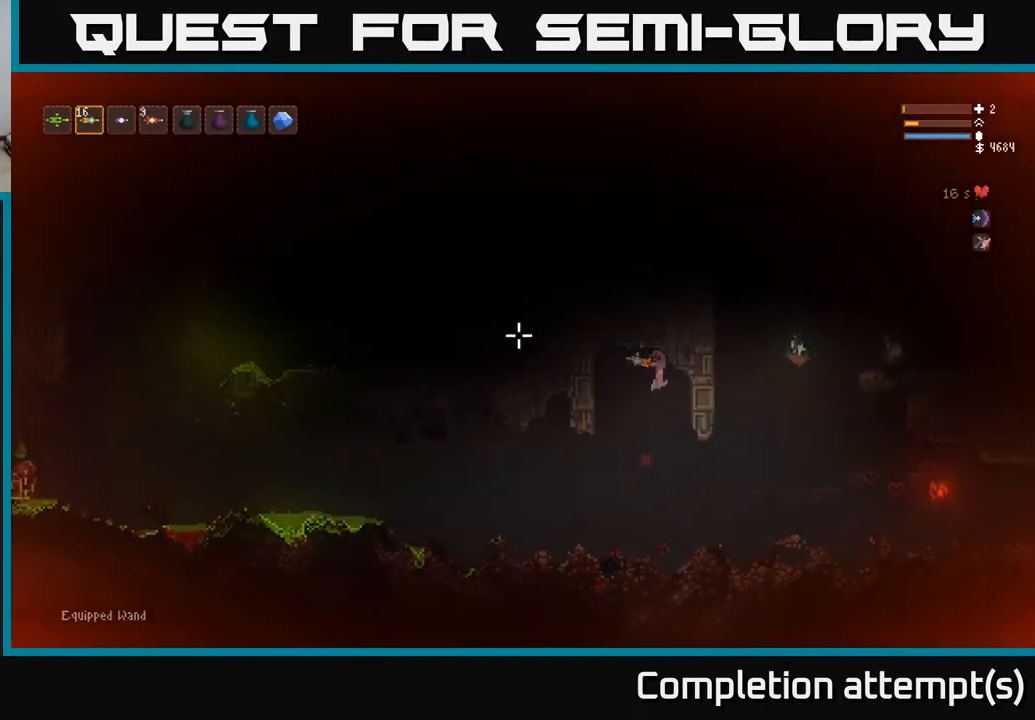
{"buttons": ["L2"], "left_stick": "center", "right_stick": "left", "events": [[50, "L1", "down"], [133, "L1", "up"], [250, "L2", "down"], [317, "left_stick", "left"], [417, "left_stick", "center"]]}
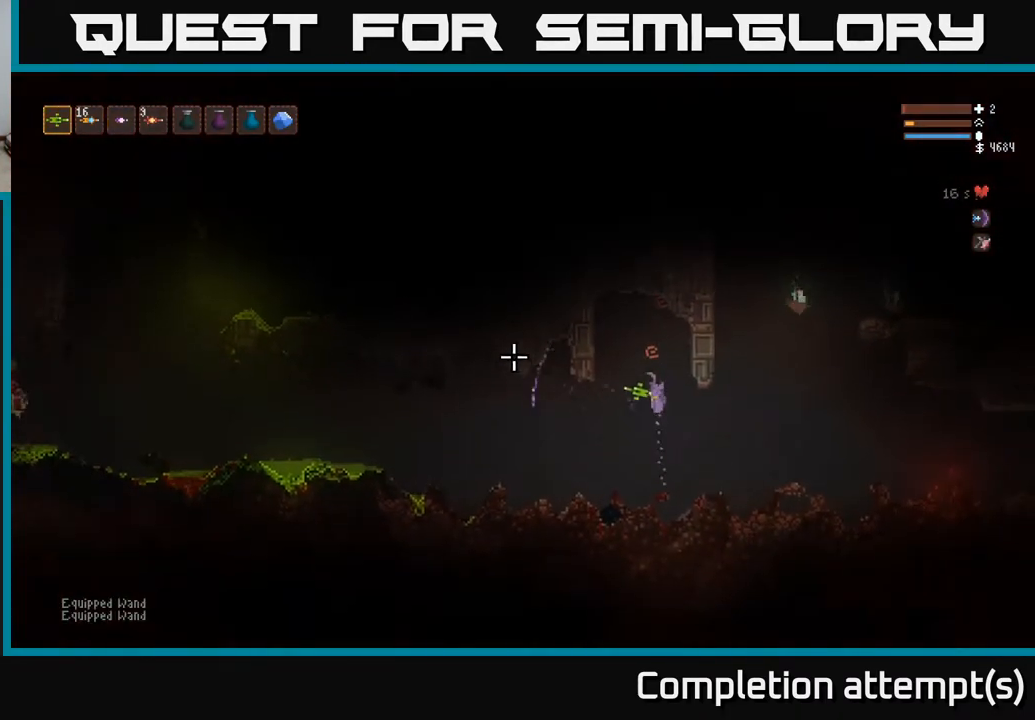
{"buttons": ["L2"], "left_stick": "center", "right_stick": "left", "events": [[17, "L2", "up"], [133, "right_stick", "center"], [150, "left_stick", "left"], [283, "right_stick", "left"], [317, "left_stick", "center"], [450, "L2", "down"]]}
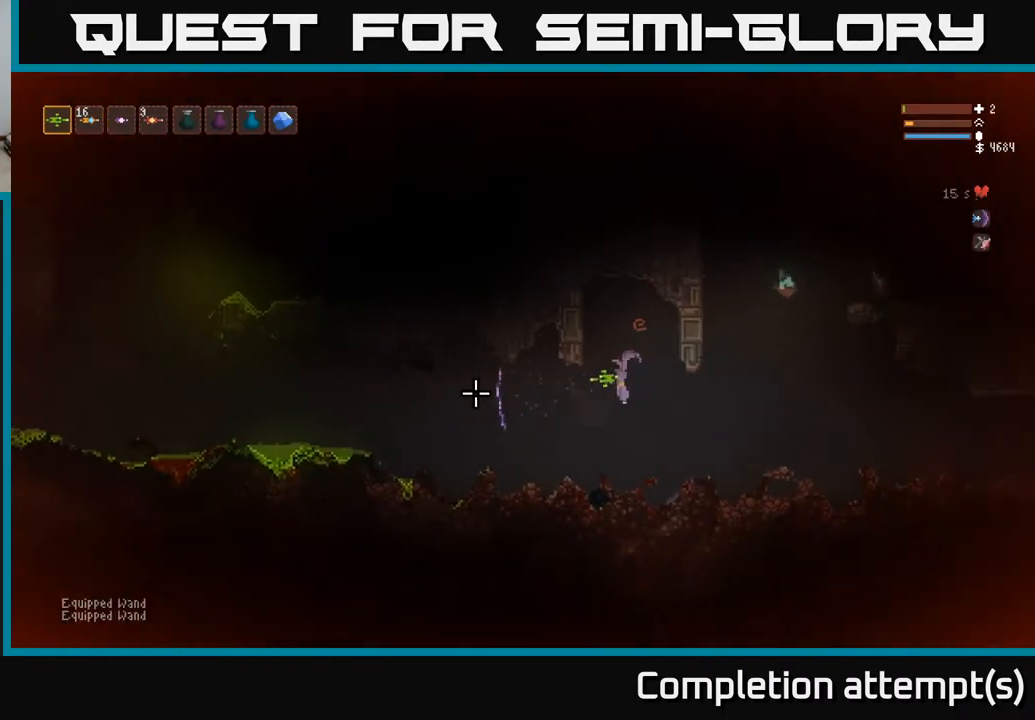
{"buttons": [], "left_stick": "left", "right_stick": "left", "events": [[150, "L2", "up"], [283, "L2", "down"], [383, "left_stick", "left"], [467, "L2", "up"]]}
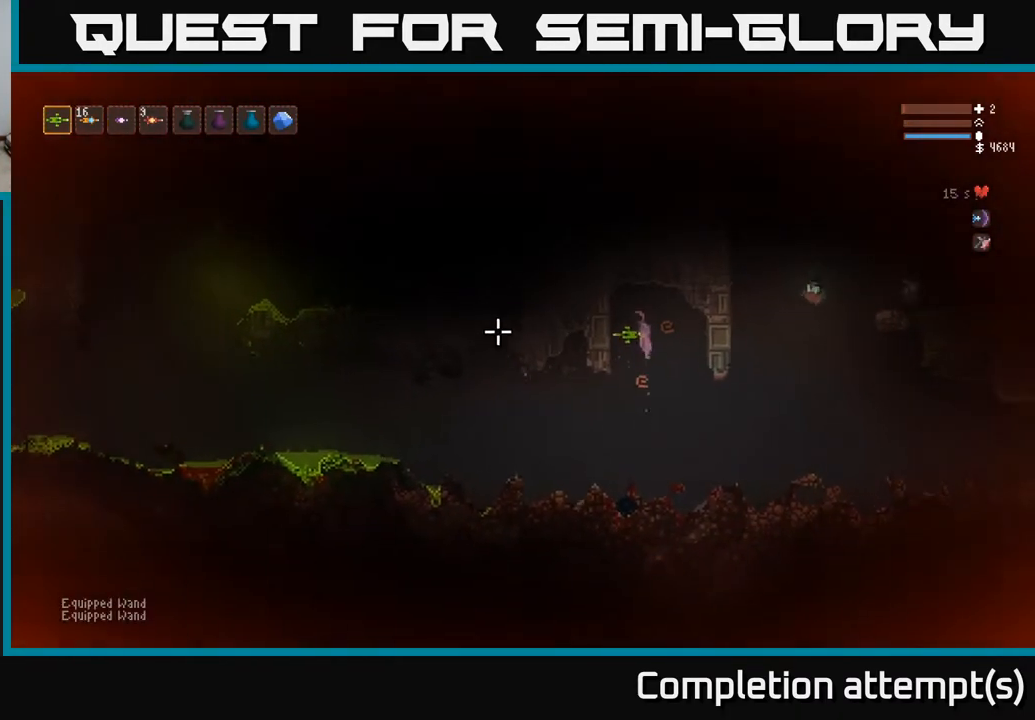
{"buttons": [], "left_stick": "center", "right_stick": "left", "events": [[33, "left_stick", "center"], [117, "L2", "down"], [283, "left_stick", "left"], [300, "L2", "up"], [450, "left_stick", "center"]]}
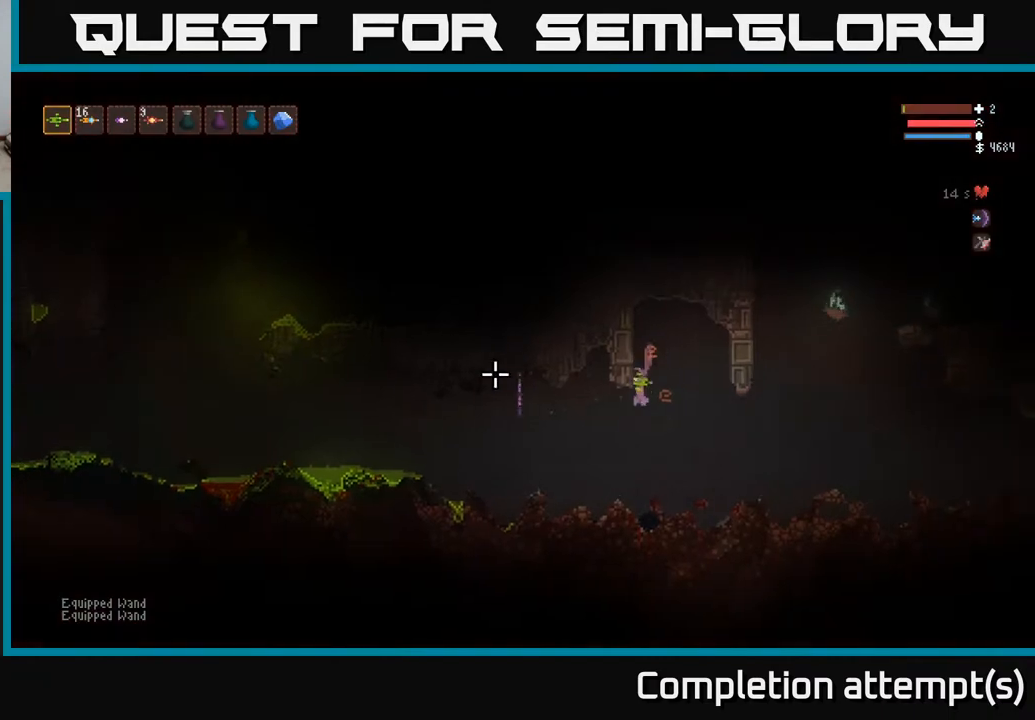
{"buttons": [], "left_stick": "center", "right_stick": "left", "events": [[117, "L2", "down"], [133, "left_stick", "left"], [250, "L2", "up"], [267, "left_stick", "center"]]}
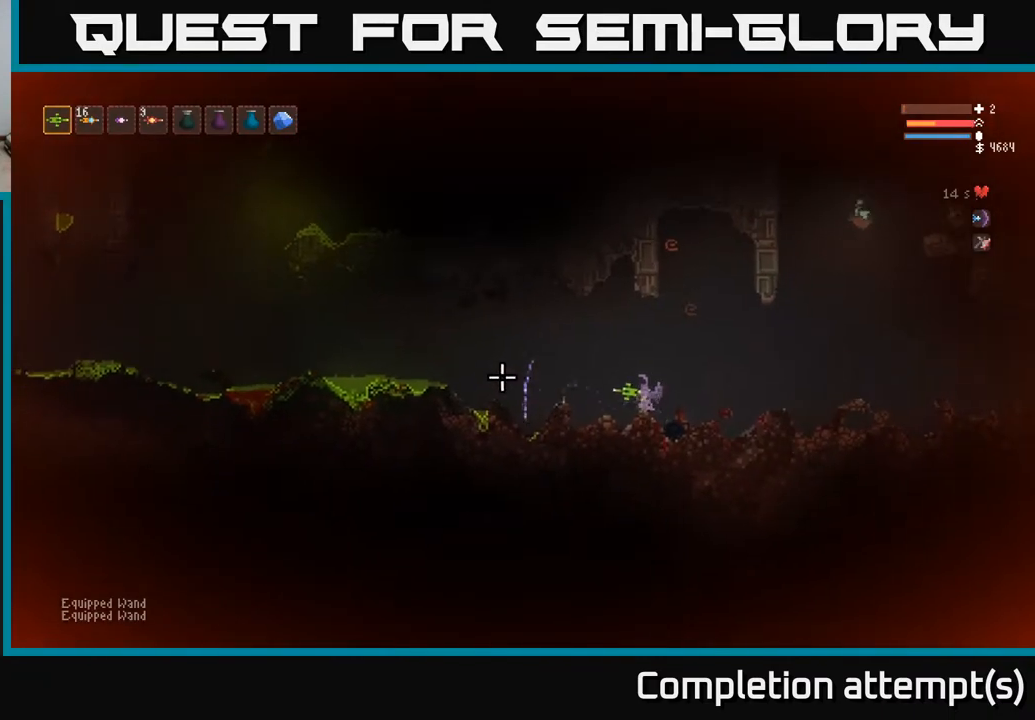
{"buttons": [], "left_stick": "center", "right_stick": "left", "events": []}
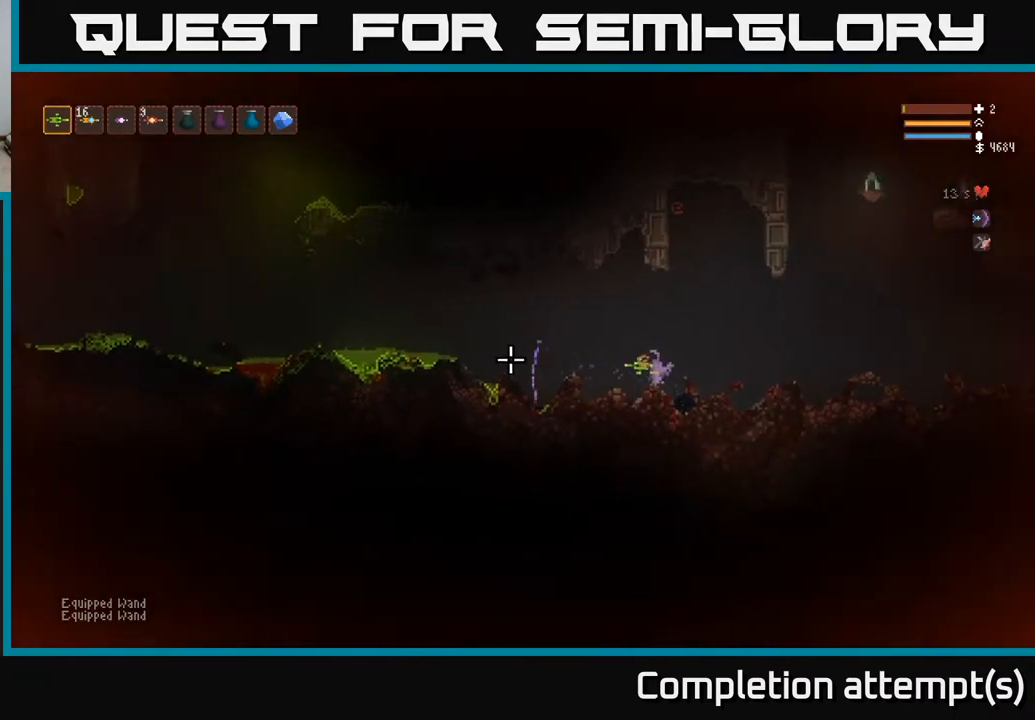
{"buttons": [], "left_stick": "center", "right_stick": "left", "events": []}
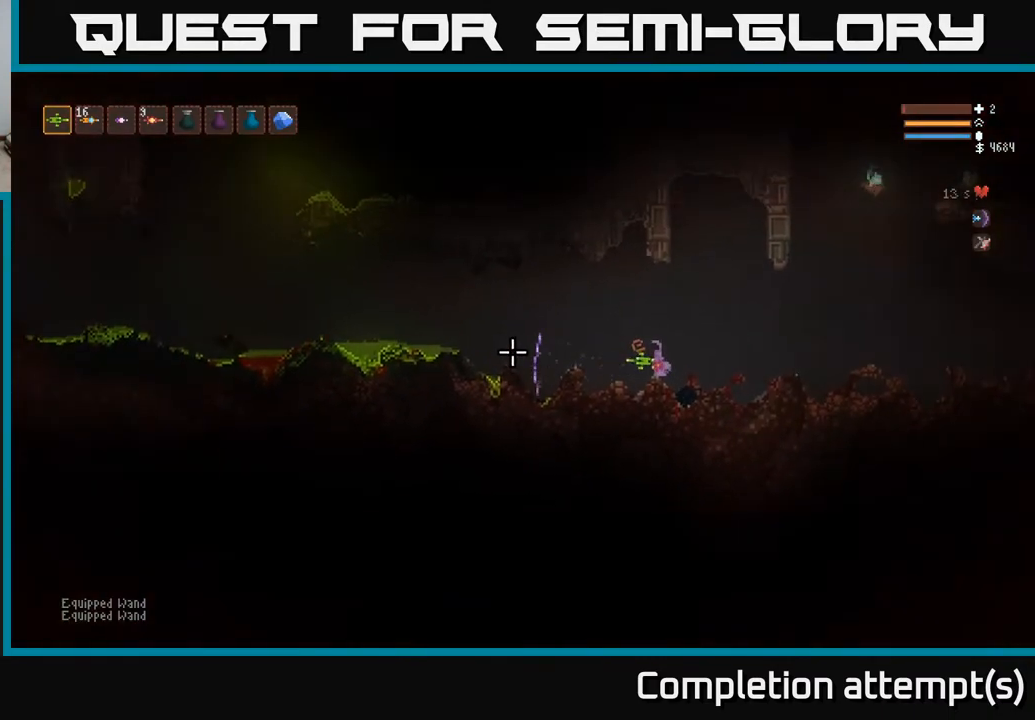
{"buttons": [], "left_stick": "center", "right_stick": "left", "events": []}
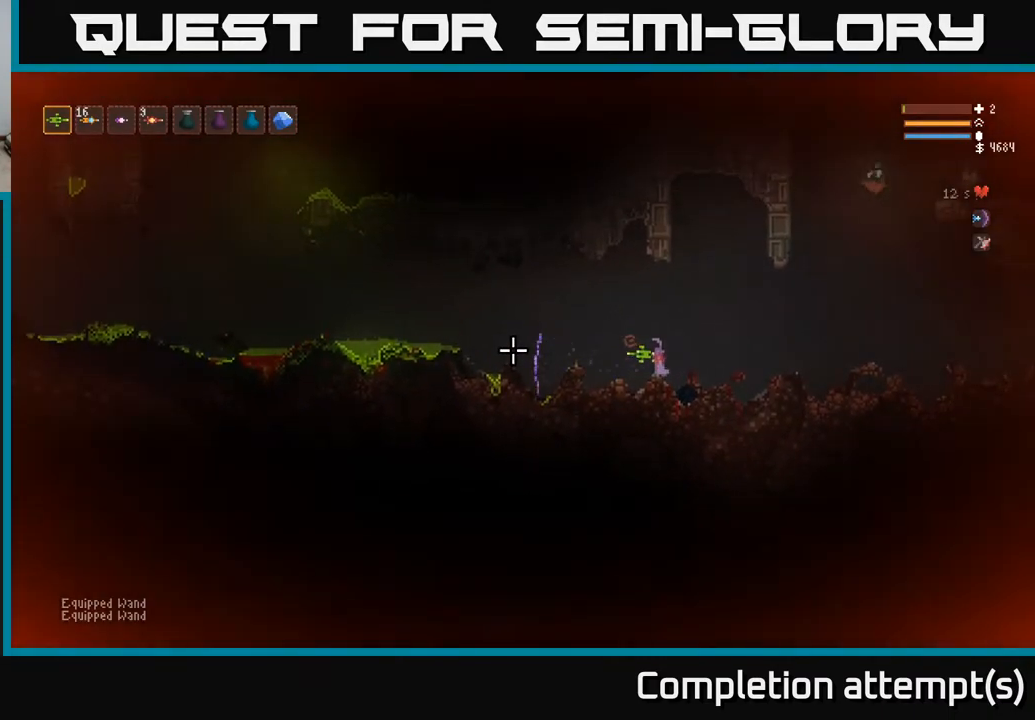
{"buttons": [], "left_stick": "center", "right_stick": "left", "events": []}
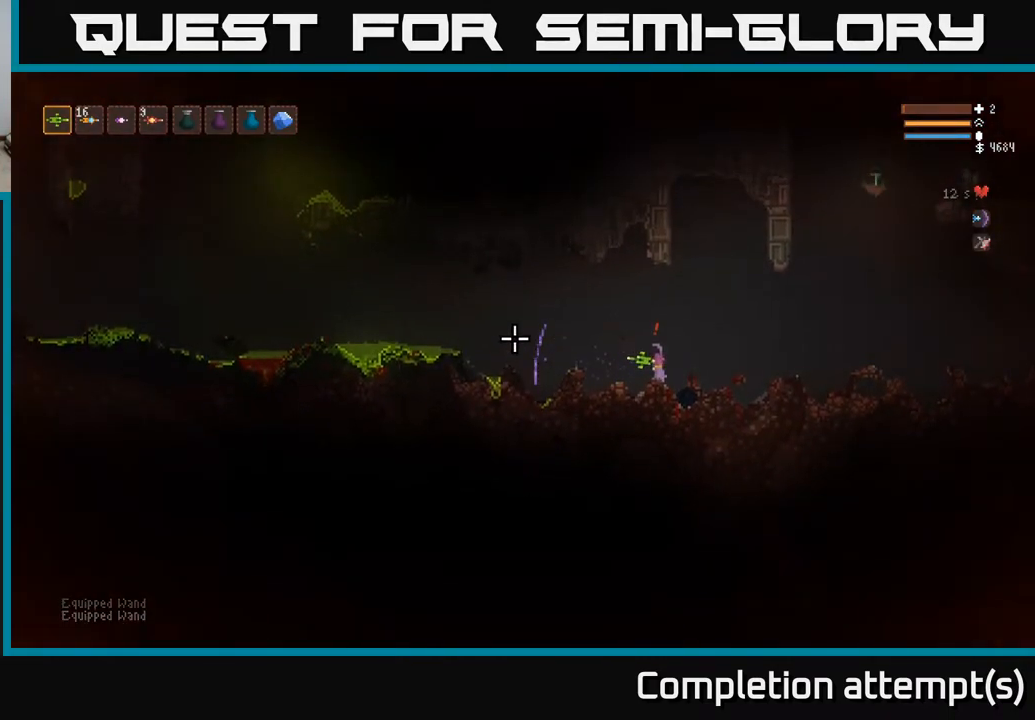
{"buttons": [], "left_stick": "center", "right_stick": "left", "events": []}
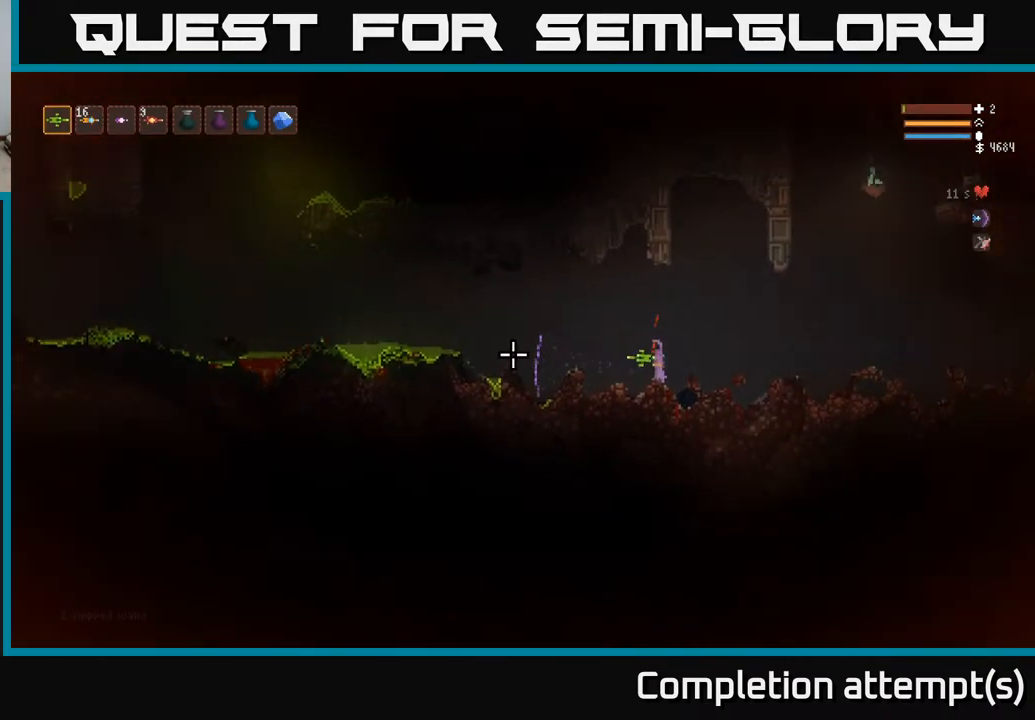
{"buttons": [], "left_stick": "center", "right_stick": "left", "events": []}
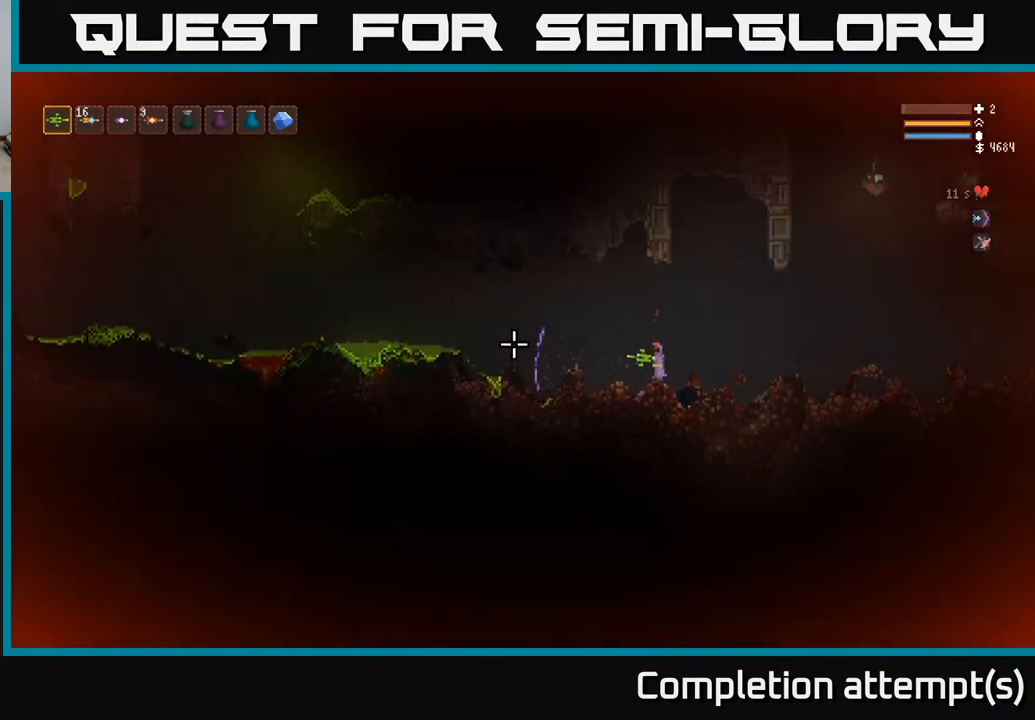
{"buttons": [], "left_stick": "left", "right_stick": "left", "events": [[467, "left_stick", "left"]]}
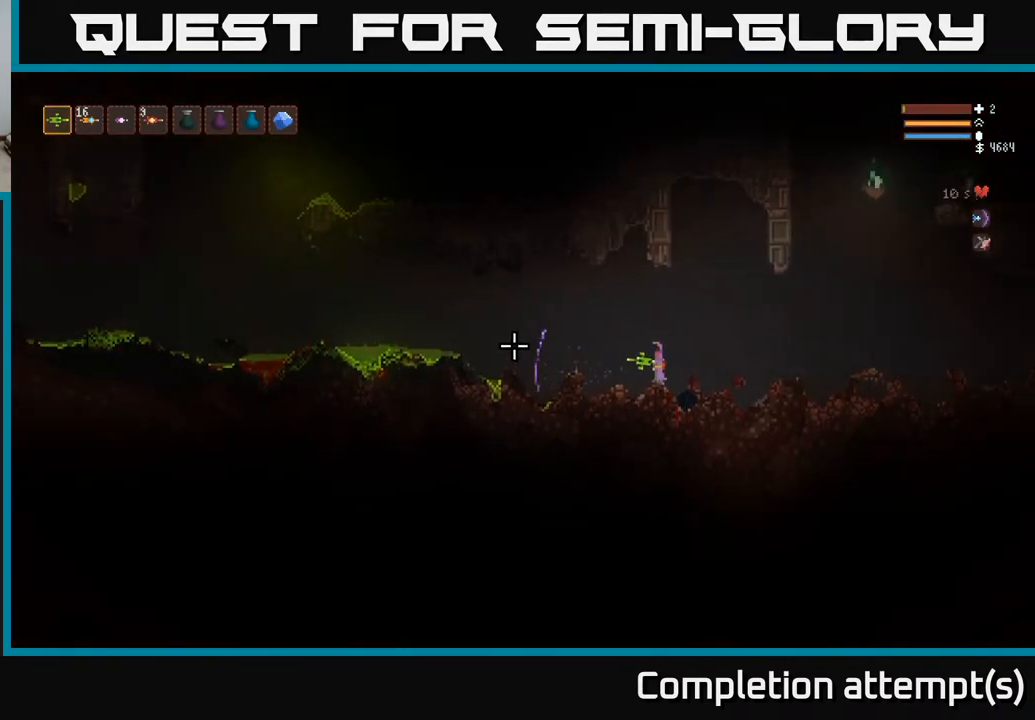
{"buttons": [], "left_stick": "left", "right_stick": "left", "events": [[67, "L2", "down"], [200, "L2", "up"]]}
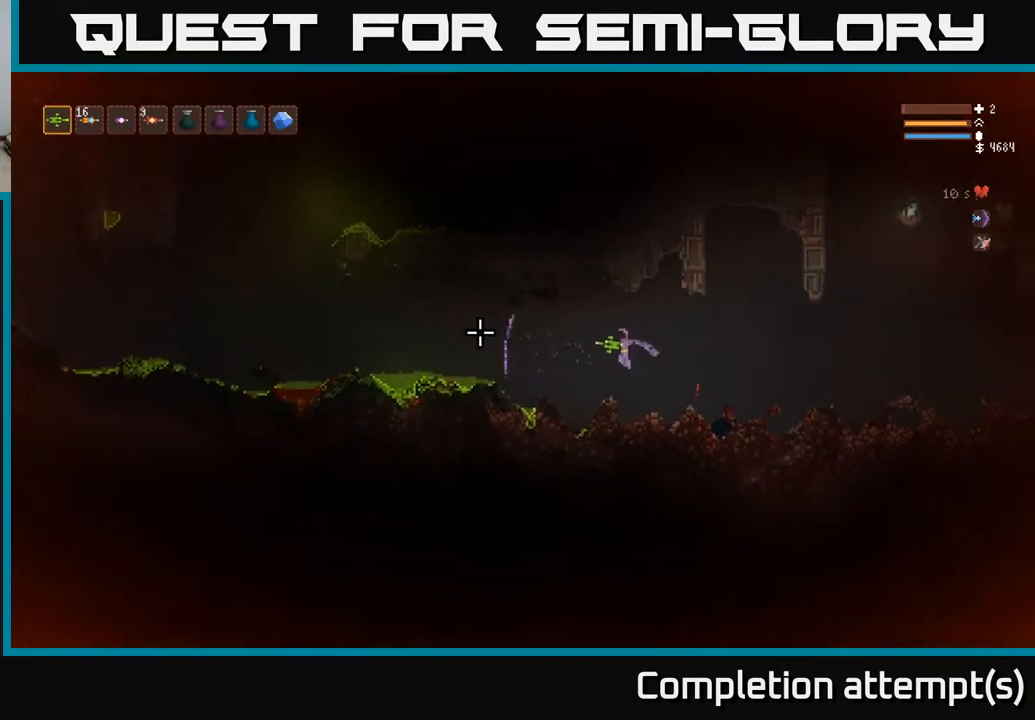
{"buttons": [], "left_stick": "center", "right_stick": "left", "events": [[67, "left_stick", "center"]]}
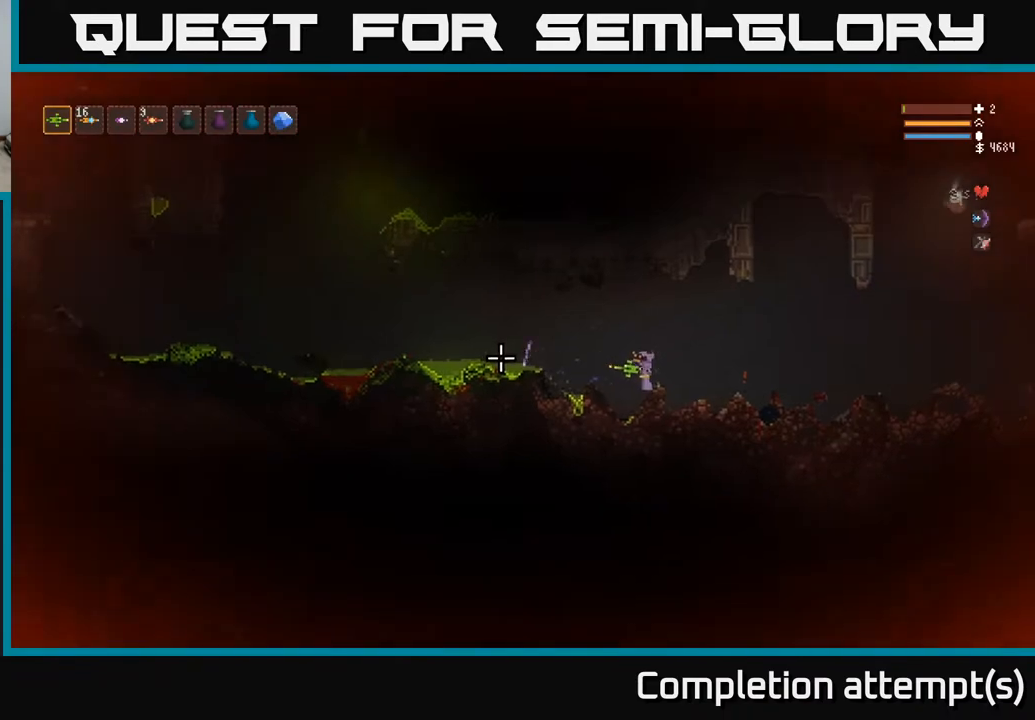
{"buttons": [], "left_stick": "center", "right_stick": "left", "events": []}
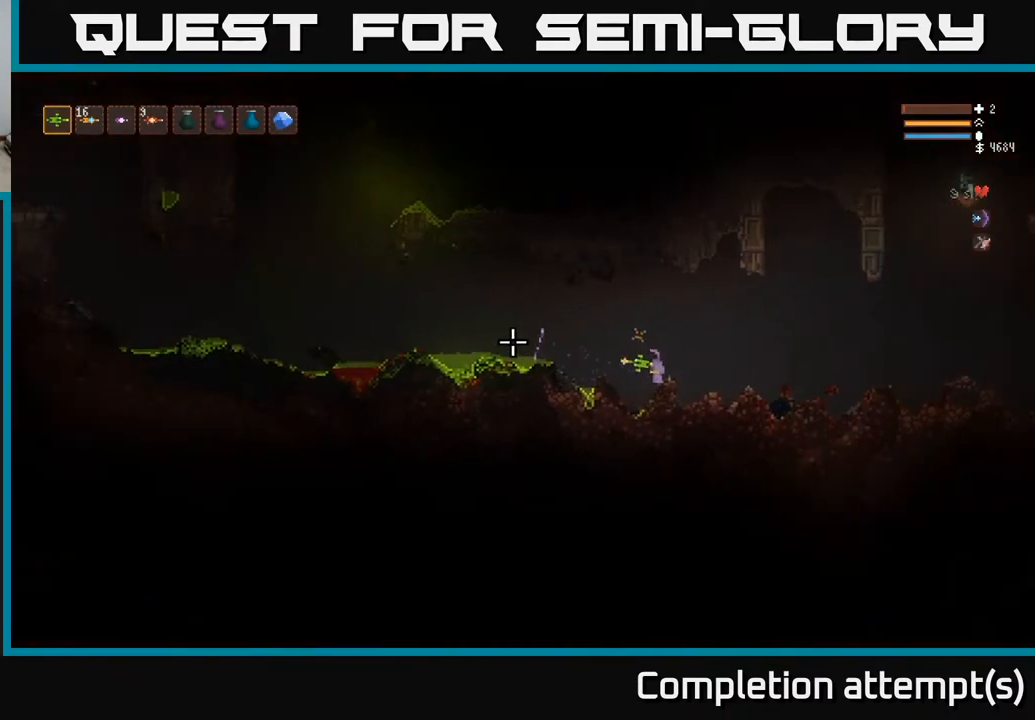
{"buttons": [], "left_stick": "center", "right_stick": "left", "events": []}
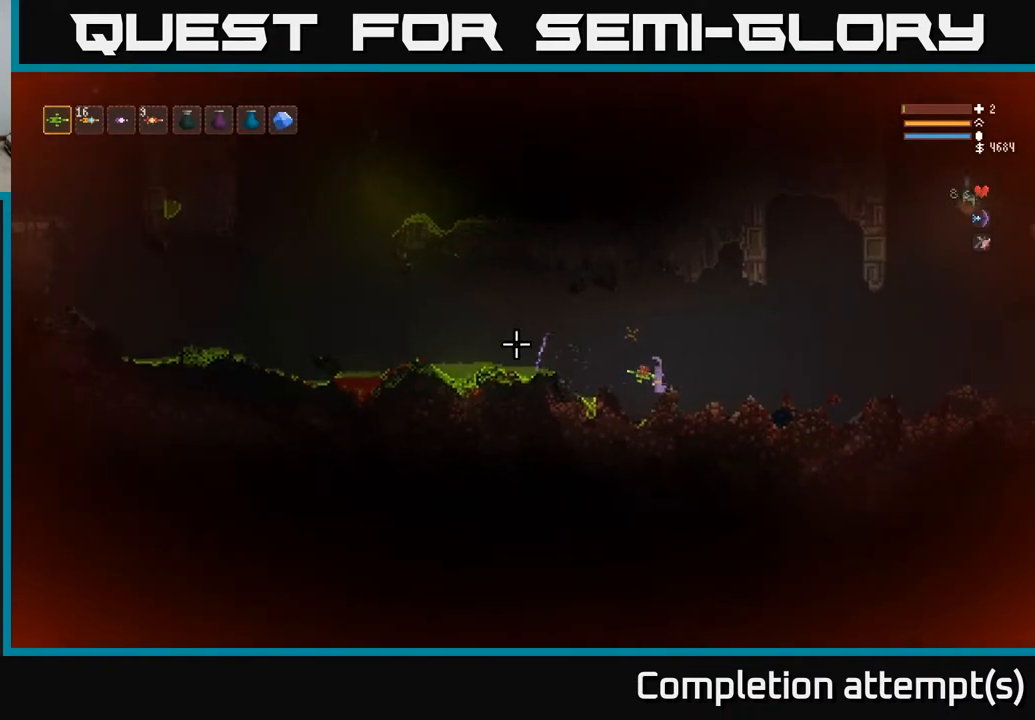
{"buttons": [], "left_stick": "center", "right_stick": "left", "events": []}
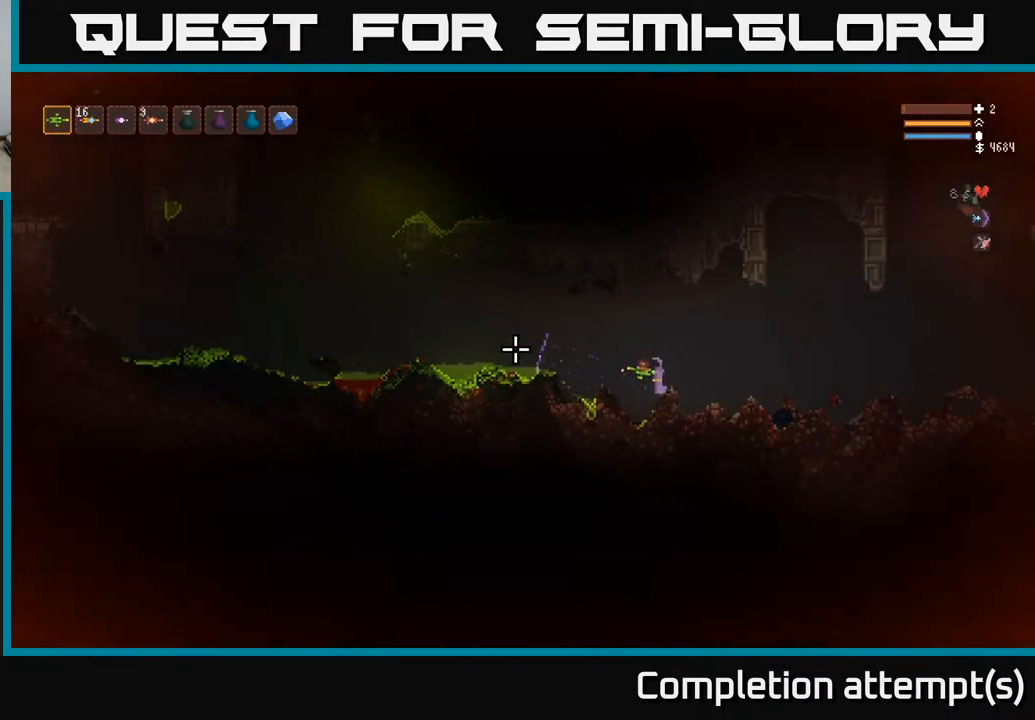
{"buttons": [], "left_stick": "center", "right_stick": "left", "events": []}
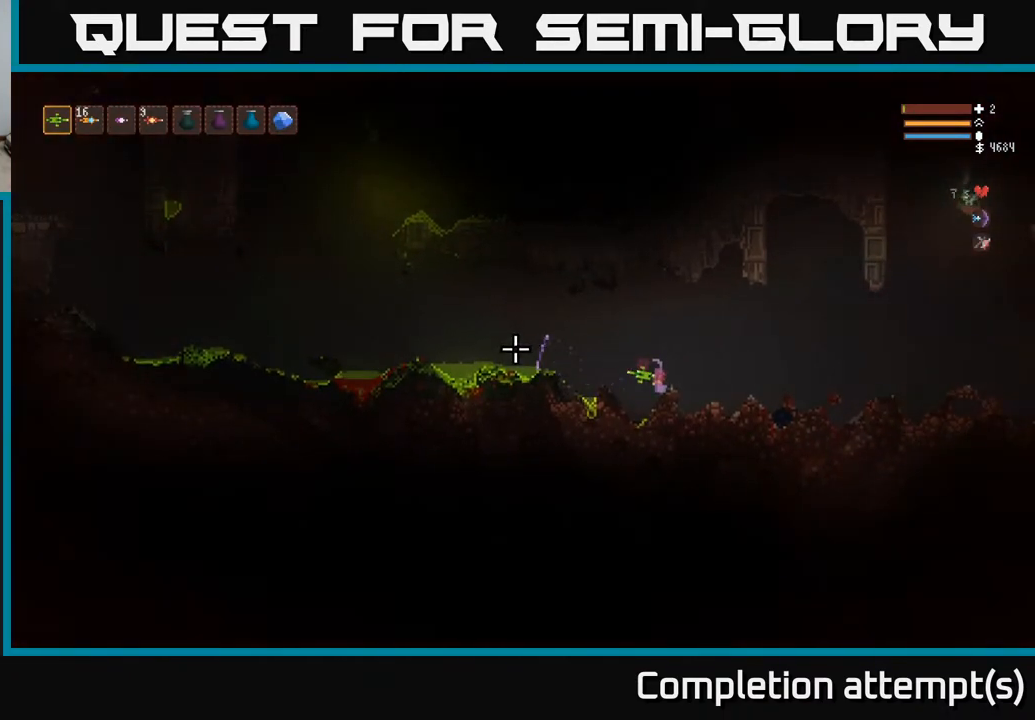
{"buttons": [], "left_stick": "center", "right_stick": "left", "events": []}
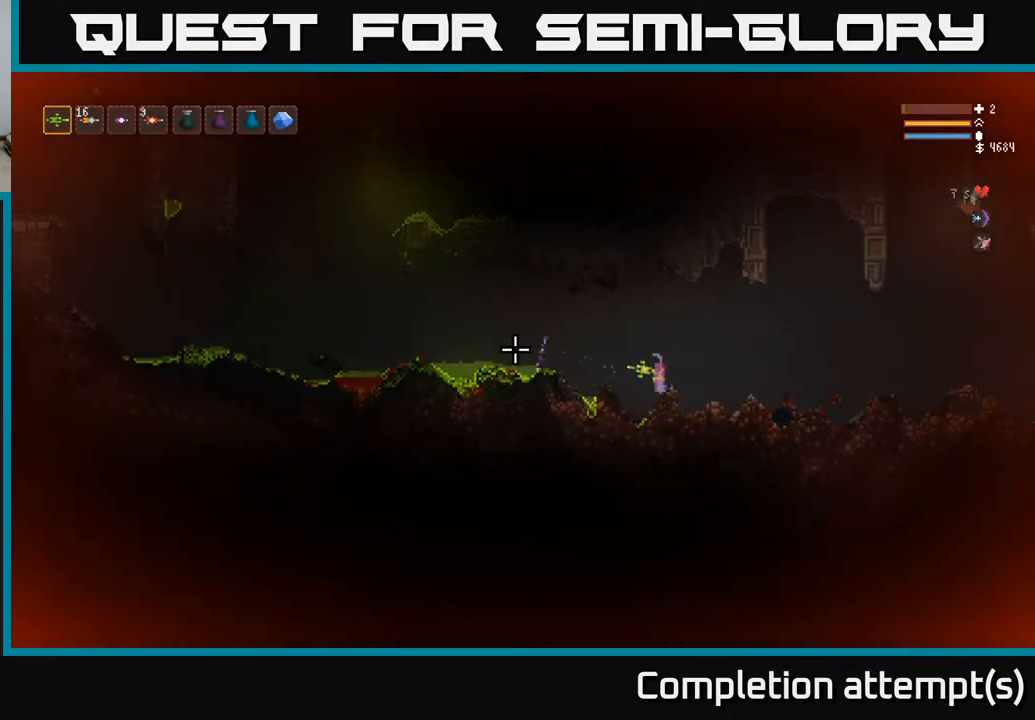
{"buttons": [], "left_stick": "center", "right_stick": "left", "events": []}
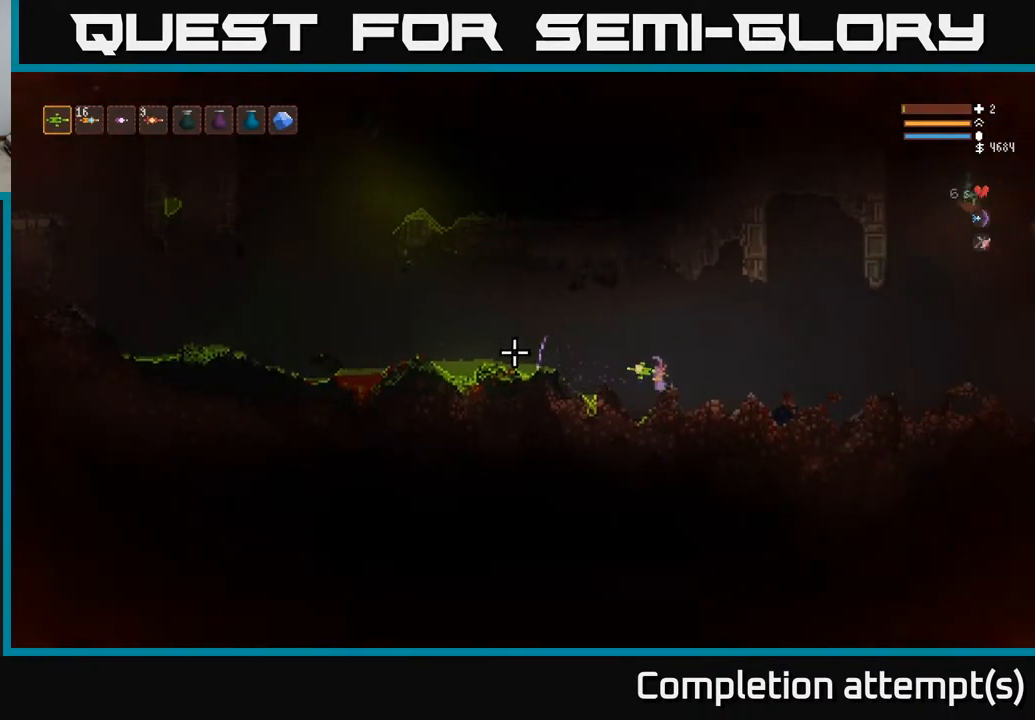
{"buttons": ["L2"], "left_stick": "center", "right_stick": "left", "events": [[383, "L2", "down"]]}
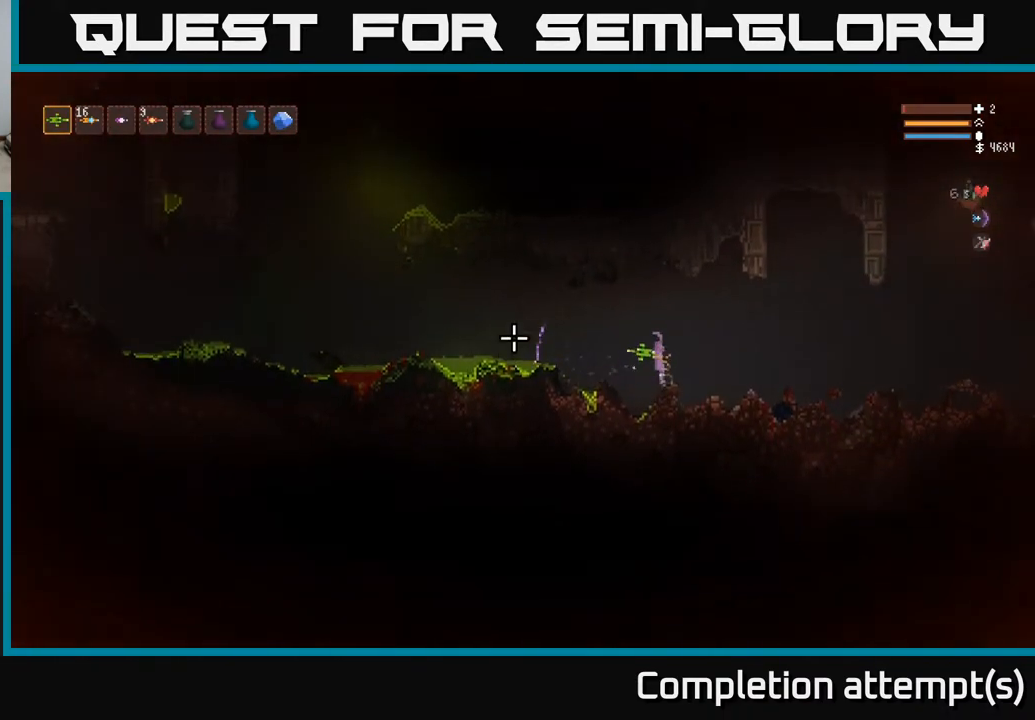
{"buttons": ["L2"], "left_stick": "center", "right_stick": "left", "events": [[50, "L2", "up"], [383, "L2", "down"]]}
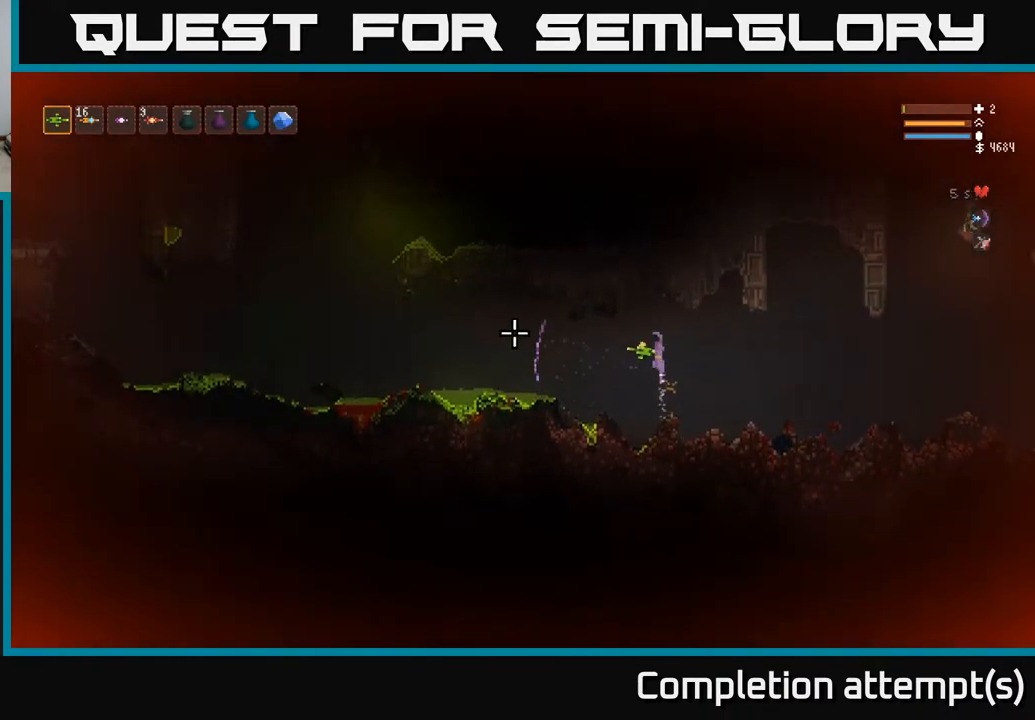
{"buttons": [], "left_stick": "center", "right_stick": "left", "events": [[33, "L2", "up"]]}